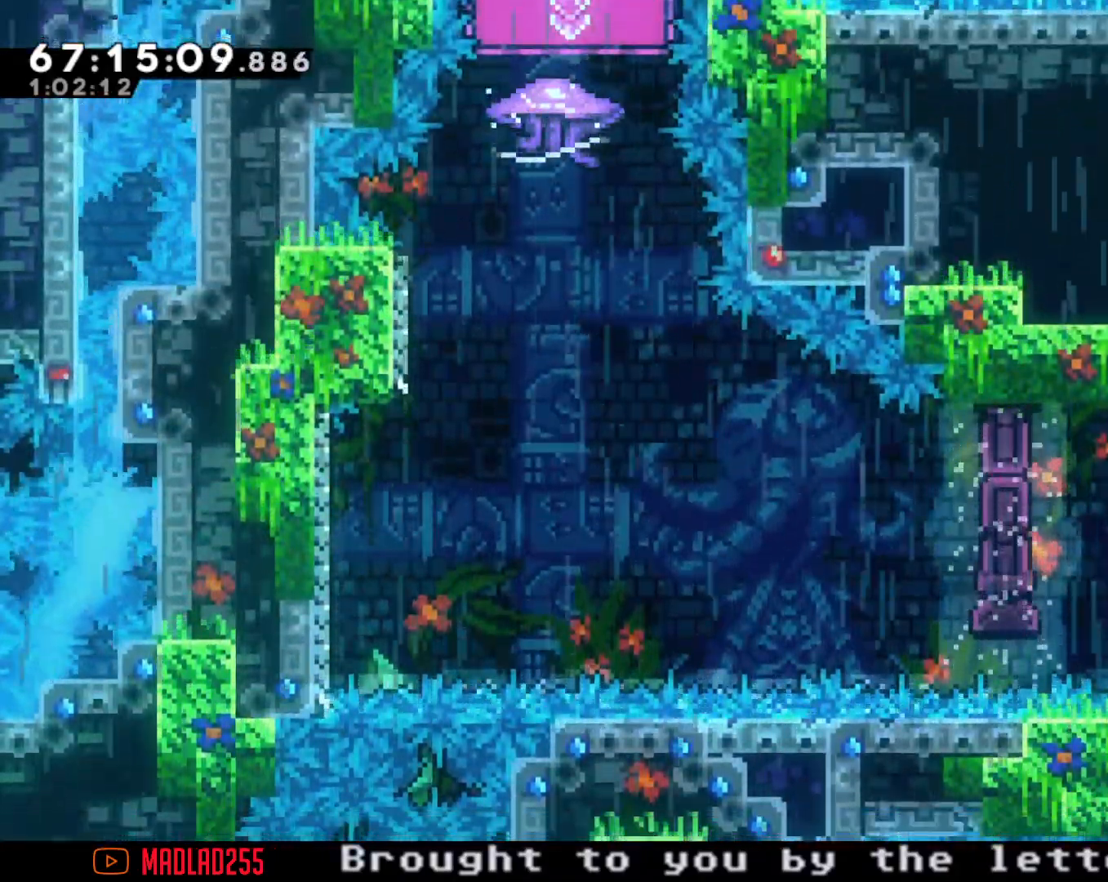
Gameplay with a controller (Nintendo layout); each line is a JSON object with the inputs held at the frame after it. "events" lists button and stick changes between this image and that frame as [ms after this image, input, new state], when the widget could be followed in between. Not read: L1 L3 R1 R3.
{"buttons": [], "left_stick": "left", "right_stick": "center", "events": [[83, "X", "down"], [83, "left_stick", "up"], [334, "left_stick", "center"], [434, "X", "up"], [434, "left_stick", "left"]]}
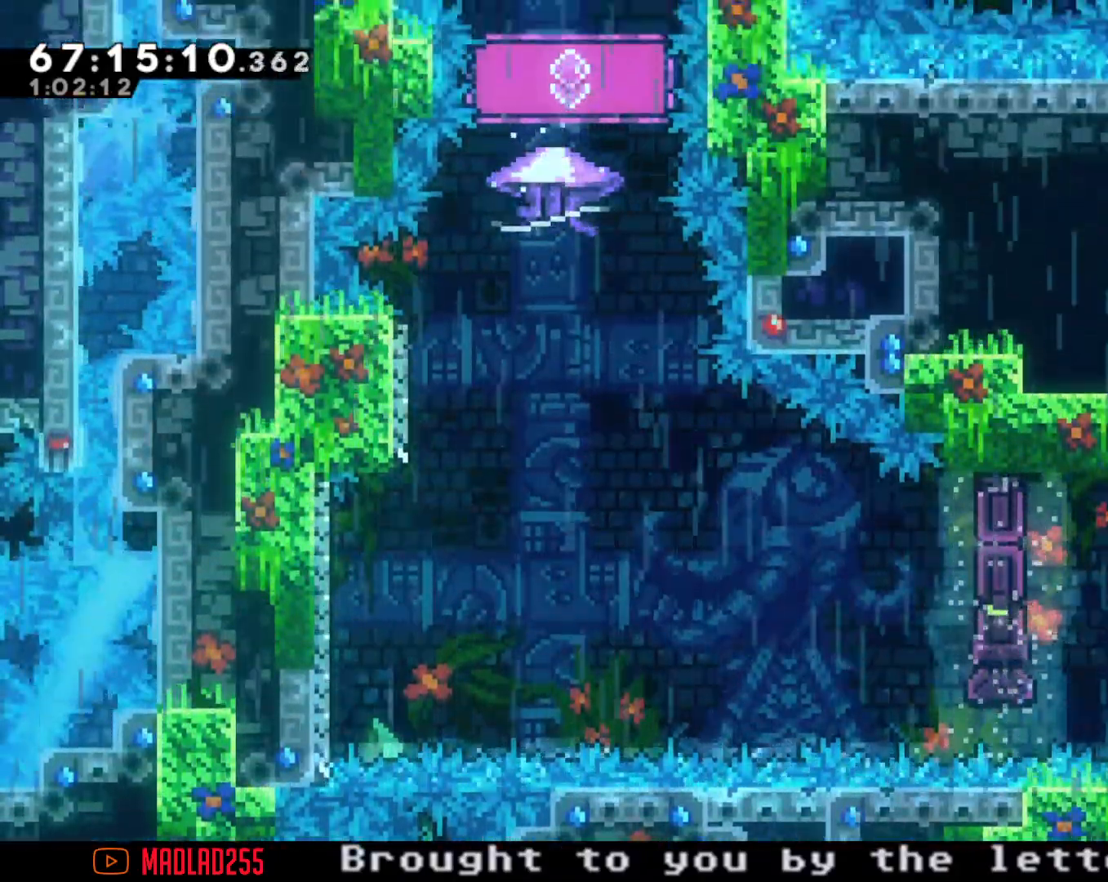
{"buttons": ["A"], "left_stick": "left", "right_stick": "center", "events": [[134, "X", "down"], [201, "X", "up"], [284, "A", "down"]]}
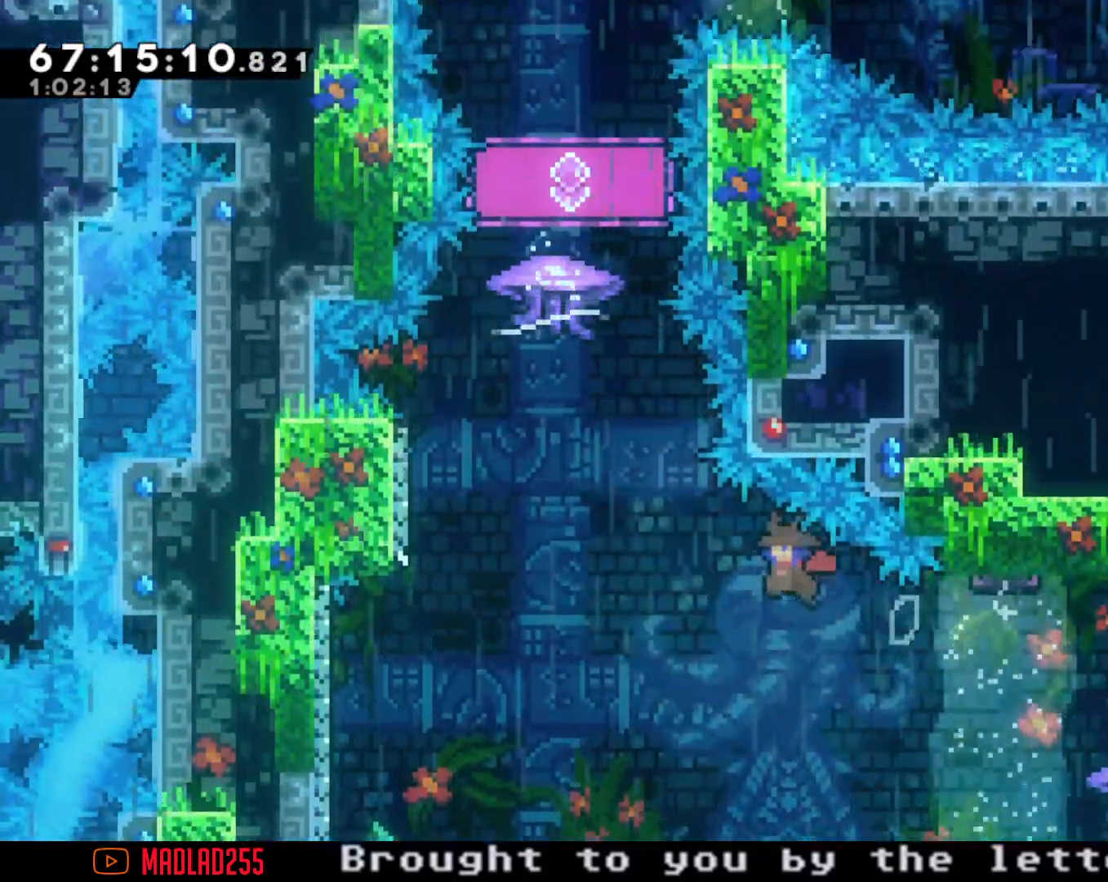
{"buttons": ["A"], "left_stick": "center", "right_stick": "center", "events": [[400, "A", "up"], [467, "left_stick", "center"], [501, "A", "down"]]}
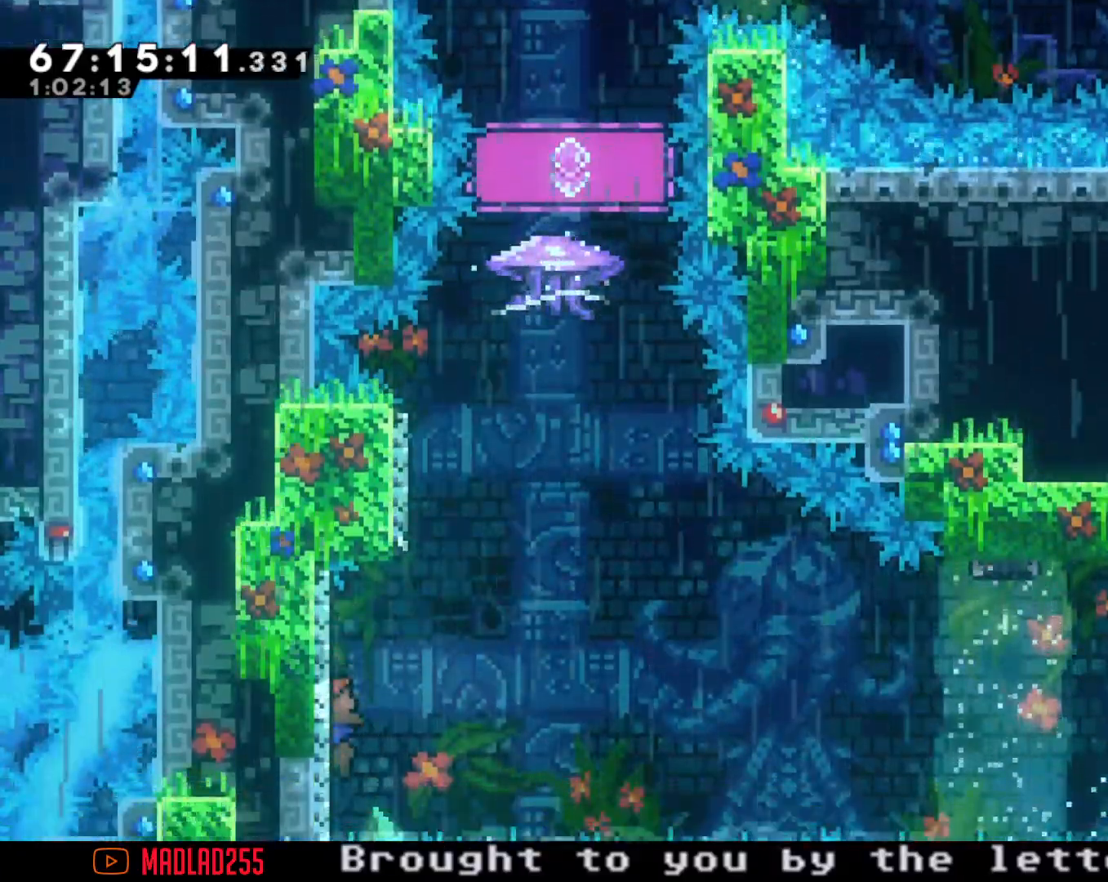
{"buttons": [], "left_stick": "up", "right_stick": "center", "events": [[250, "left_stick", "up"], [283, "A", "up"], [333, "X", "down"], [450, "X", "up"]]}
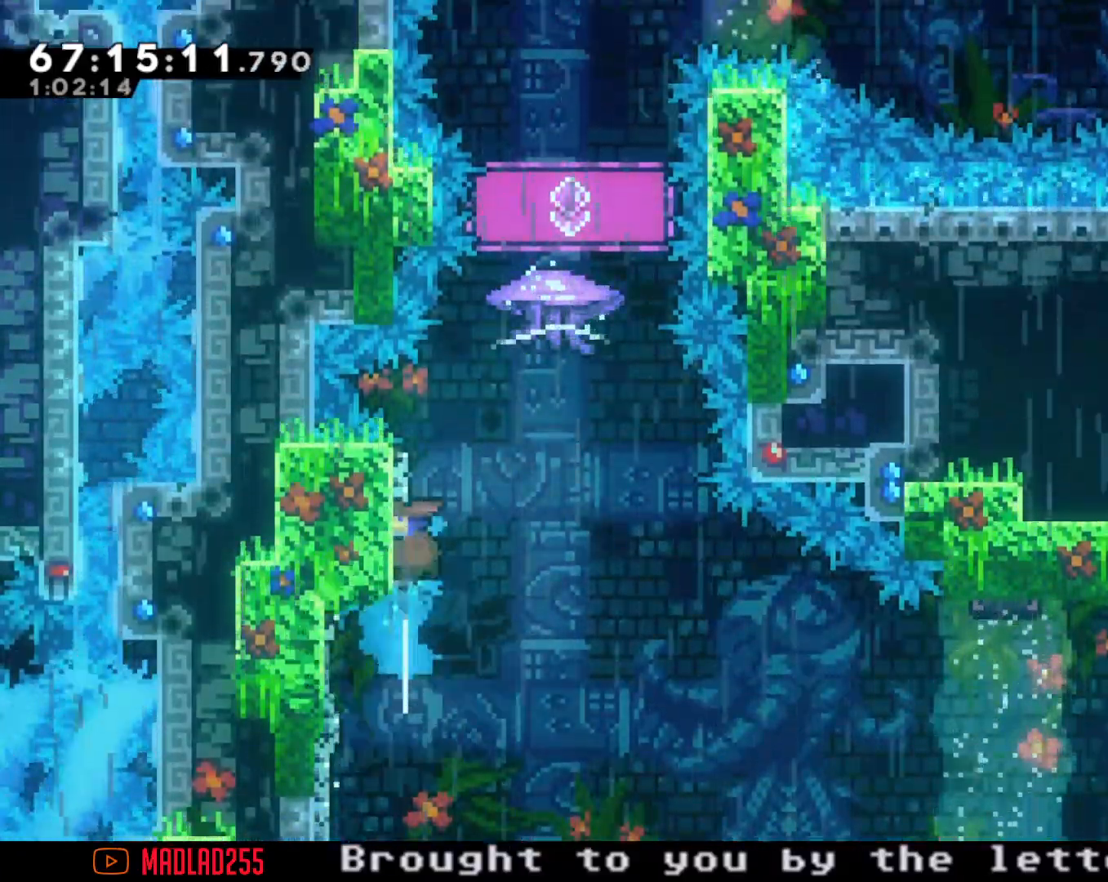
{"buttons": ["R2"], "left_stick": "center", "right_stick": "center", "events": [[17, "A", "down"], [67, "left_stick", "center"], [184, "R2", "down"], [234, "A", "up"]]}
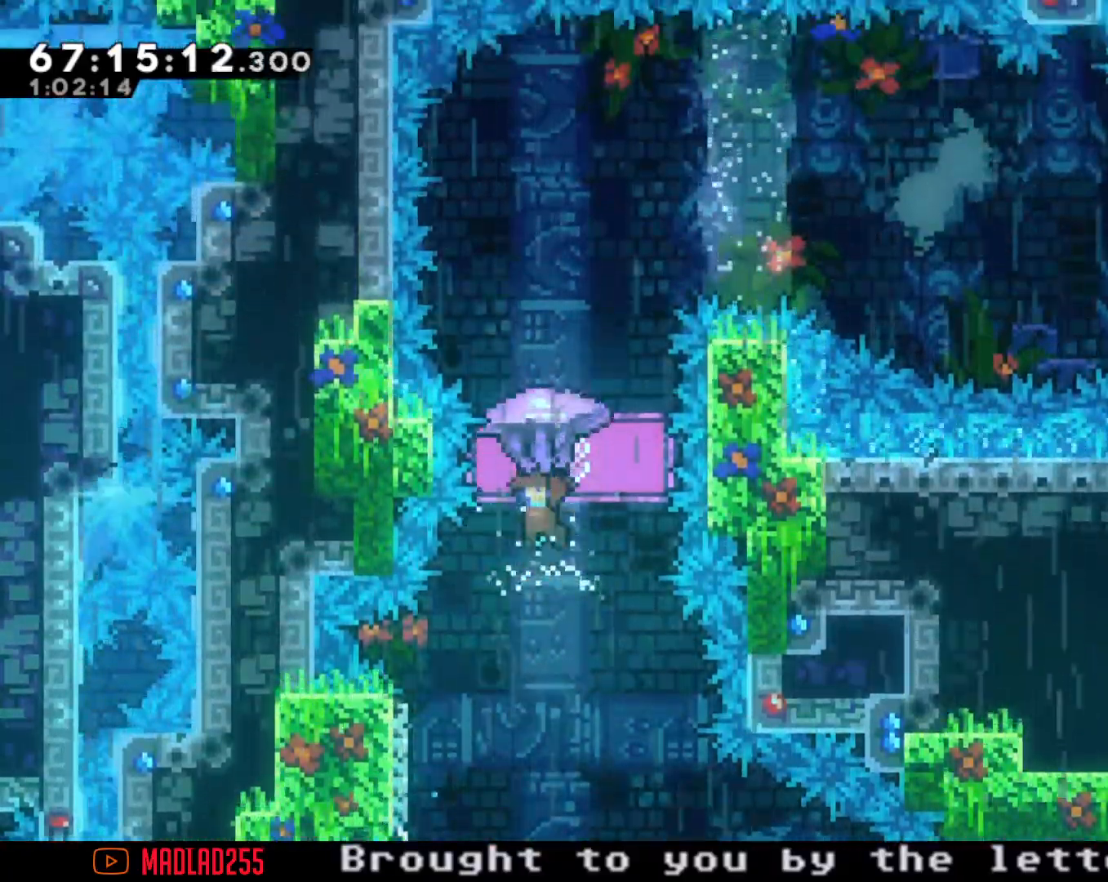
{"buttons": ["R2"], "left_stick": "down", "right_stick": "center", "events": [[434, "left_stick", "down-right"], [501, "left_stick", "down"]]}
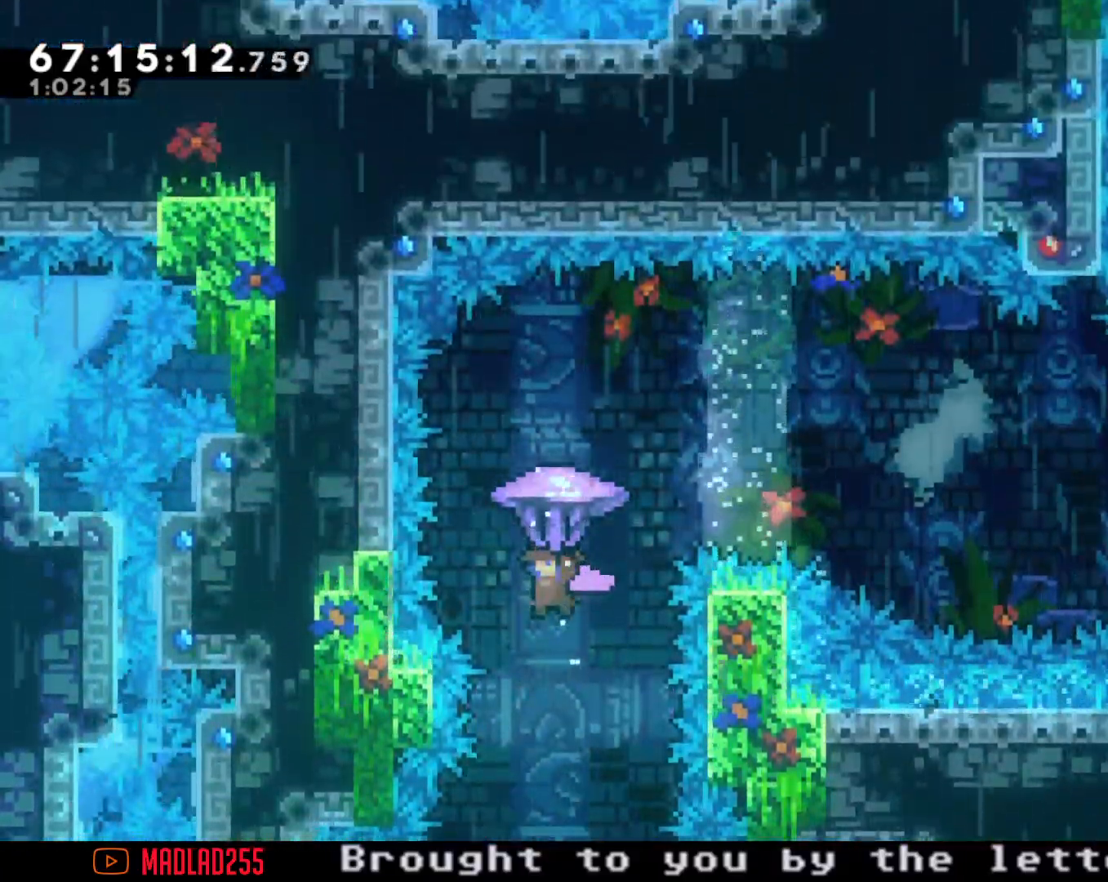
{"buttons": [], "left_stick": "left", "right_stick": "center", "events": [[50, "R2", "up"], [167, "X", "down"], [167, "left_stick", "up"], [350, "X", "up"], [417, "left_stick", "center"], [501, "left_stick", "left"]]}
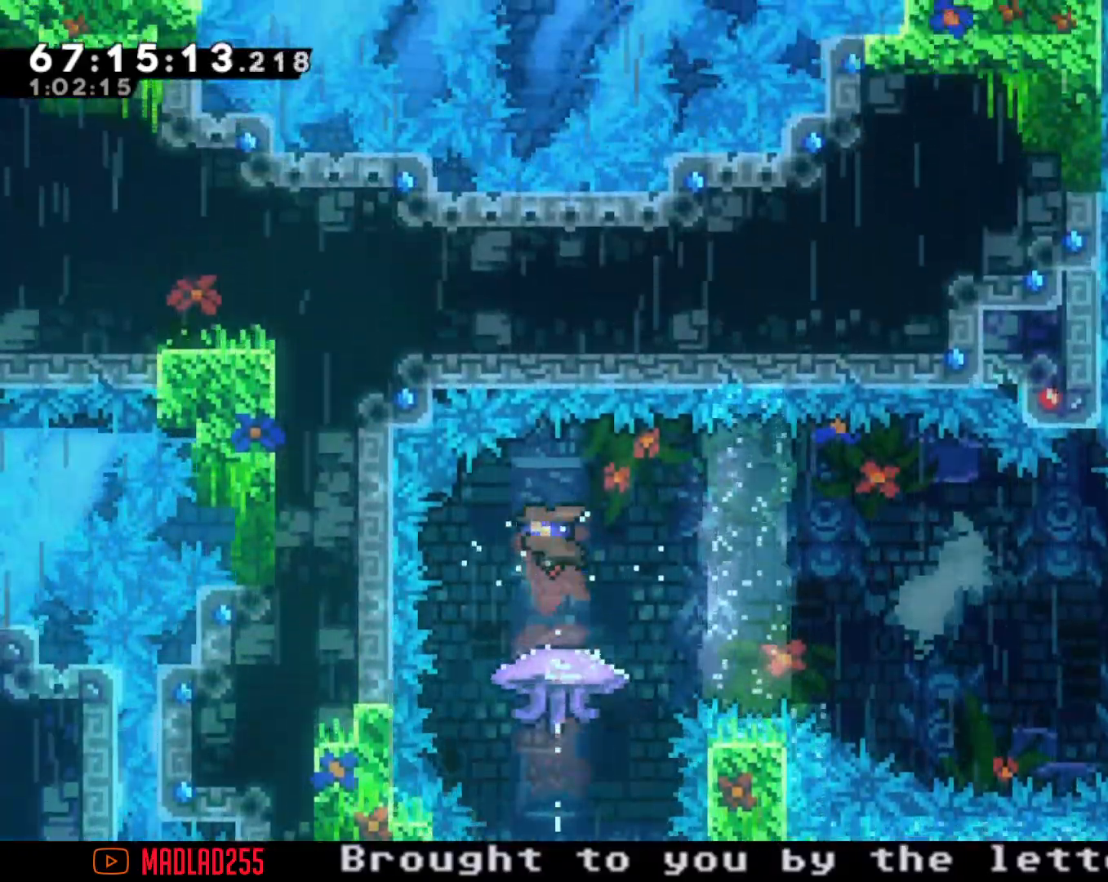
{"buttons": [], "left_stick": "down-right", "right_stick": "center", "events": [[150, "left_stick", "center"], [333, "left_stick", "down-right"], [350, "X", "down"], [450, "X", "up"]]}